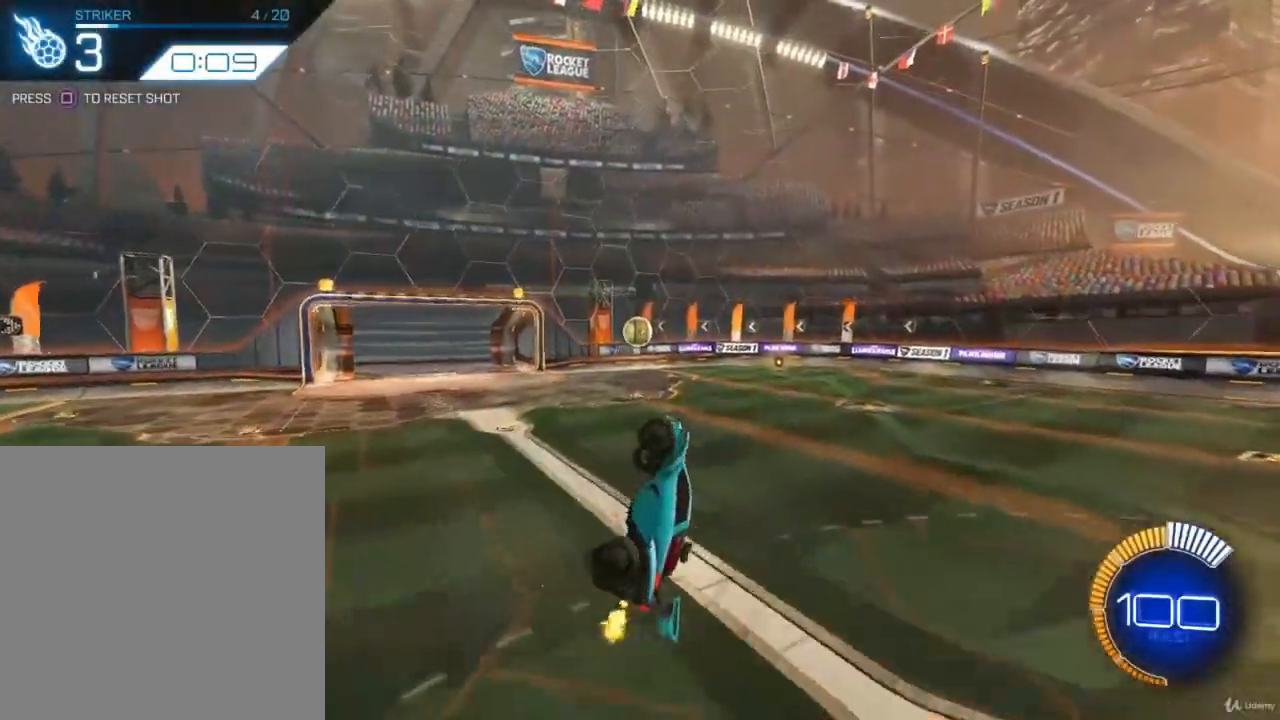
Gameplay with a controller (PlayStation layout); each line is a JSON object with the inputs held at the frame after it. "events" lists button and stick changes between this image and that frame as [ms after this image, input, new state], when the widget could be followed in between.
{"buttons": ["R2"], "left_stick": "left", "right_stick": "center", "events": [[500, "left_stick", "left"]]}
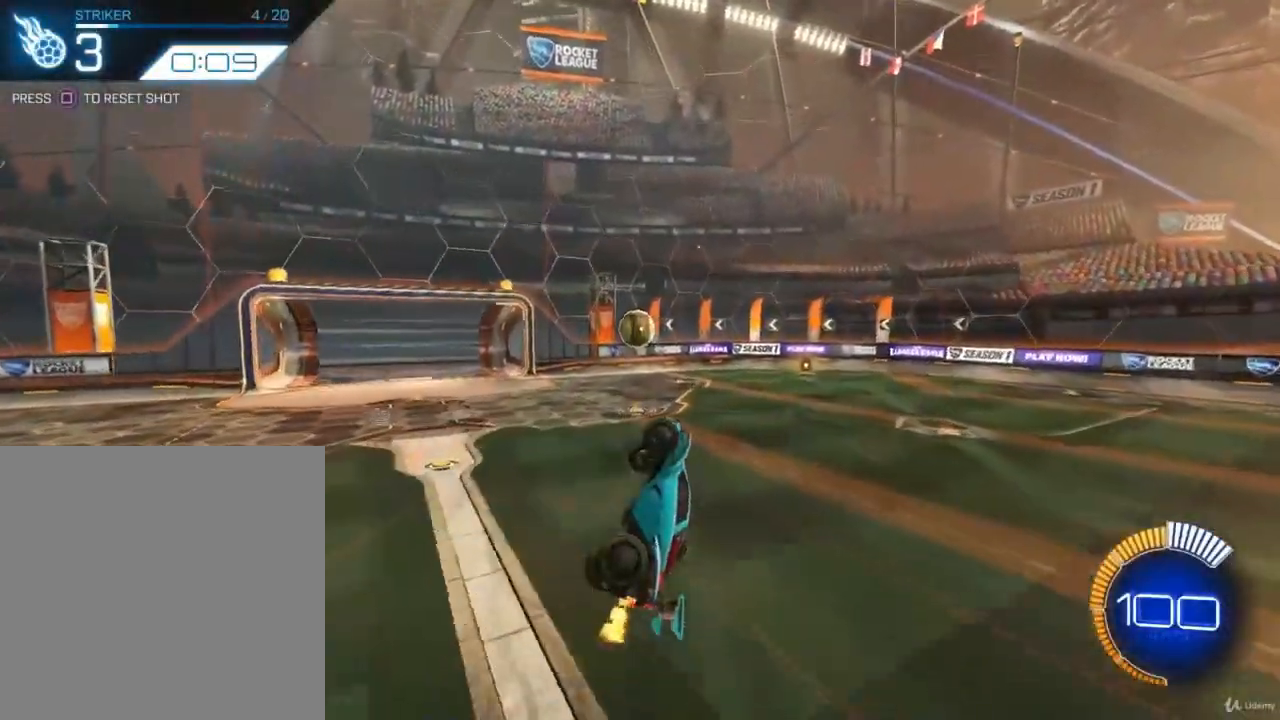
{"buttons": [], "left_stick": "up-left", "right_stick": "center", "events": [[33, "R2", "up"], [67, "L1", "down"], [333, "left_stick", "up-left"], [367, "L1", "up"]]}
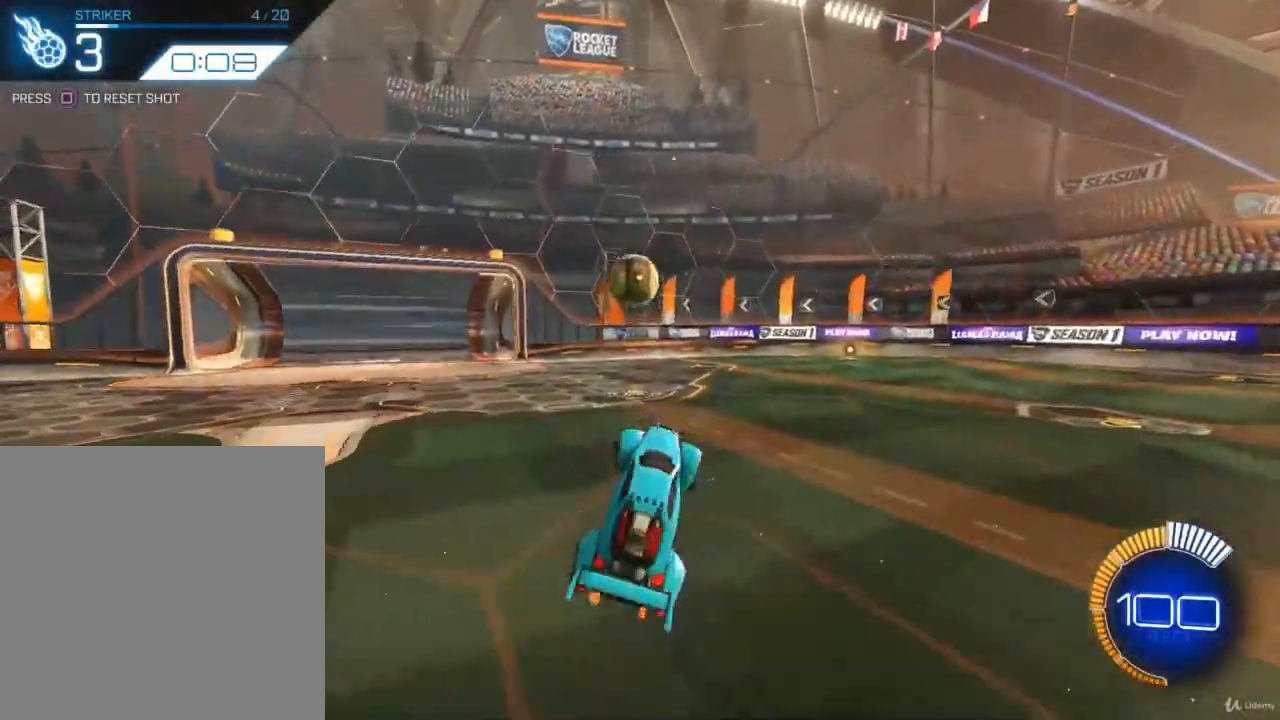
{"buttons": ["CIRCLE", "R2"], "left_stick": "center", "right_stick": "center", "events": [[33, "left_stick", "center"], [67, "SQUARE", "down"], [167, "SQUARE", "up"], [233, "R2", "down"], [367, "left_stick", "right"], [433, "left_stick", "center"], [500, "CIRCLE", "down"]]}
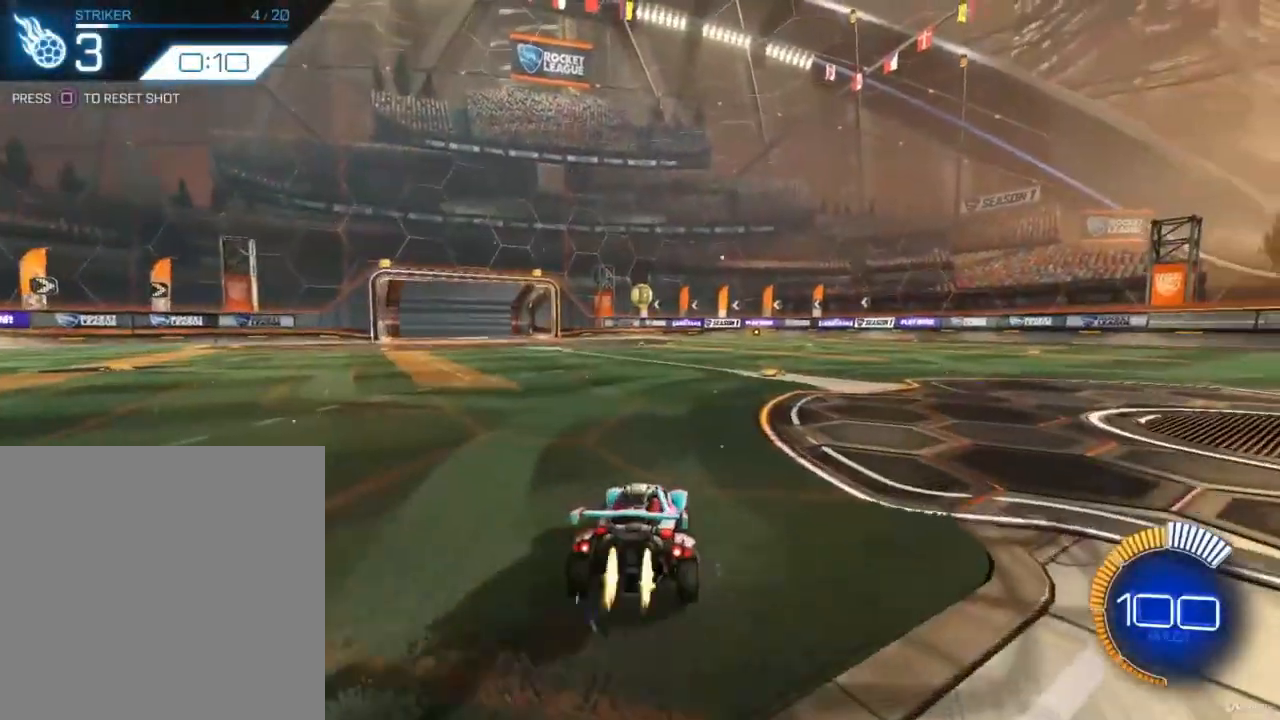
{"buttons": ["CIRCLE", "L1", "R2"], "left_stick": "down-right", "right_stick": "center", "events": [[200, "CROSS", "down"], [233, "left_stick", "down"], [367, "L1", "down"], [367, "left_stick", "down-right"], [400, "CROSS", "up"]]}
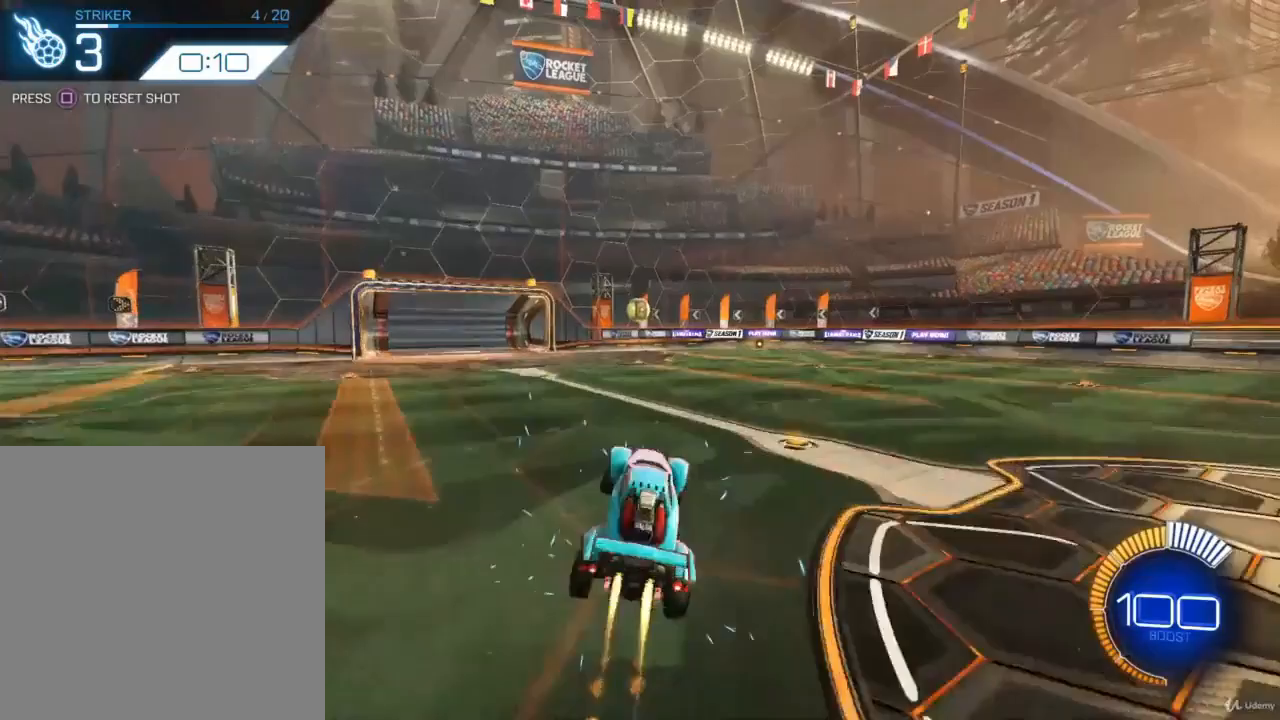
{"buttons": [], "left_stick": "center", "right_stick": "center", "events": [[100, "CIRCLE", "up"], [100, "left_stick", "up-right"], [200, "L1", "up"], [200, "R2", "up"], [200, "left_stick", "up"], [400, "left_stick", "center"]]}
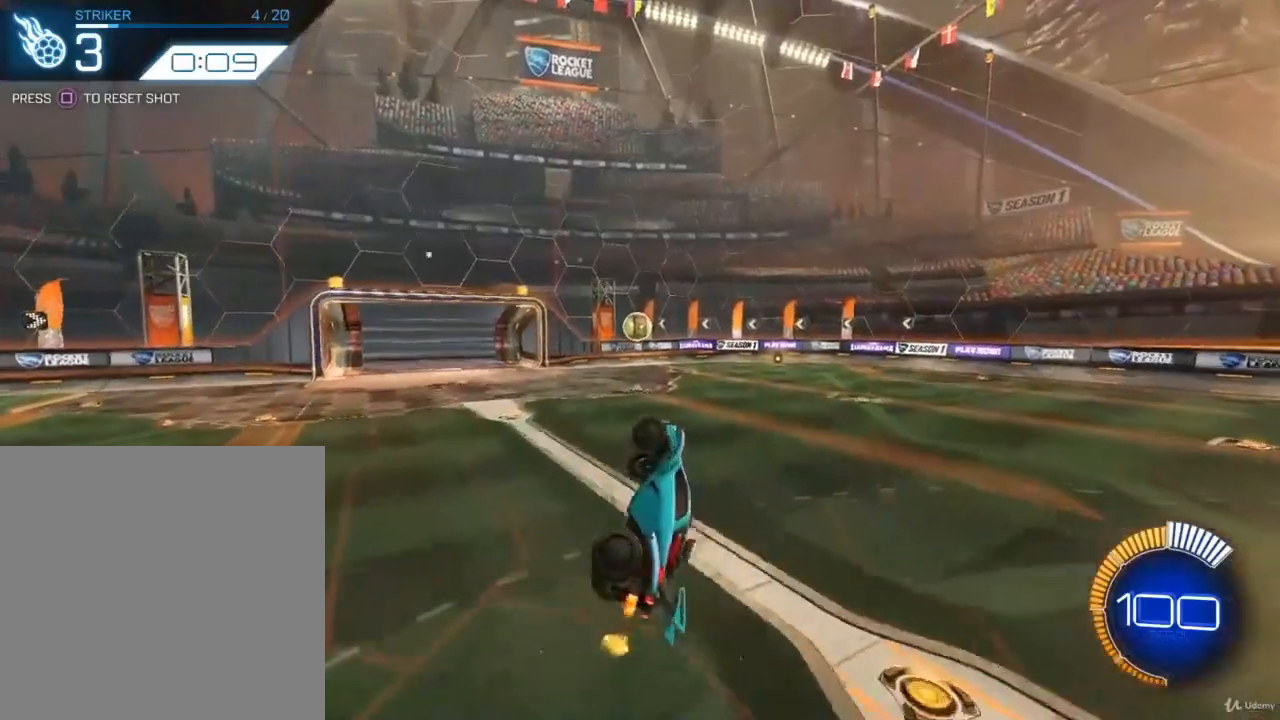
{"buttons": [], "left_stick": "center", "right_stick": "center", "events": []}
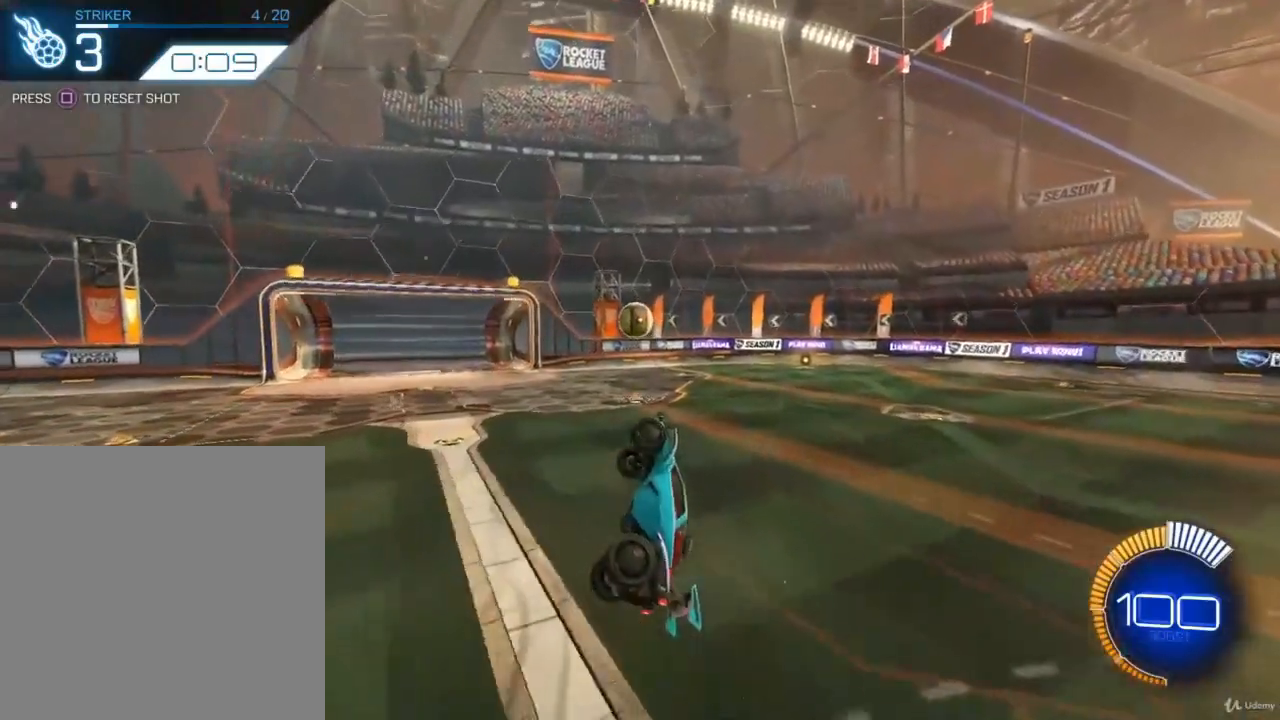
{"buttons": ["L1"], "left_stick": "up-left", "right_stick": "center", "events": [[100, "left_stick", "left"], [167, "L1", "down"], [433, "left_stick", "up-left"]]}
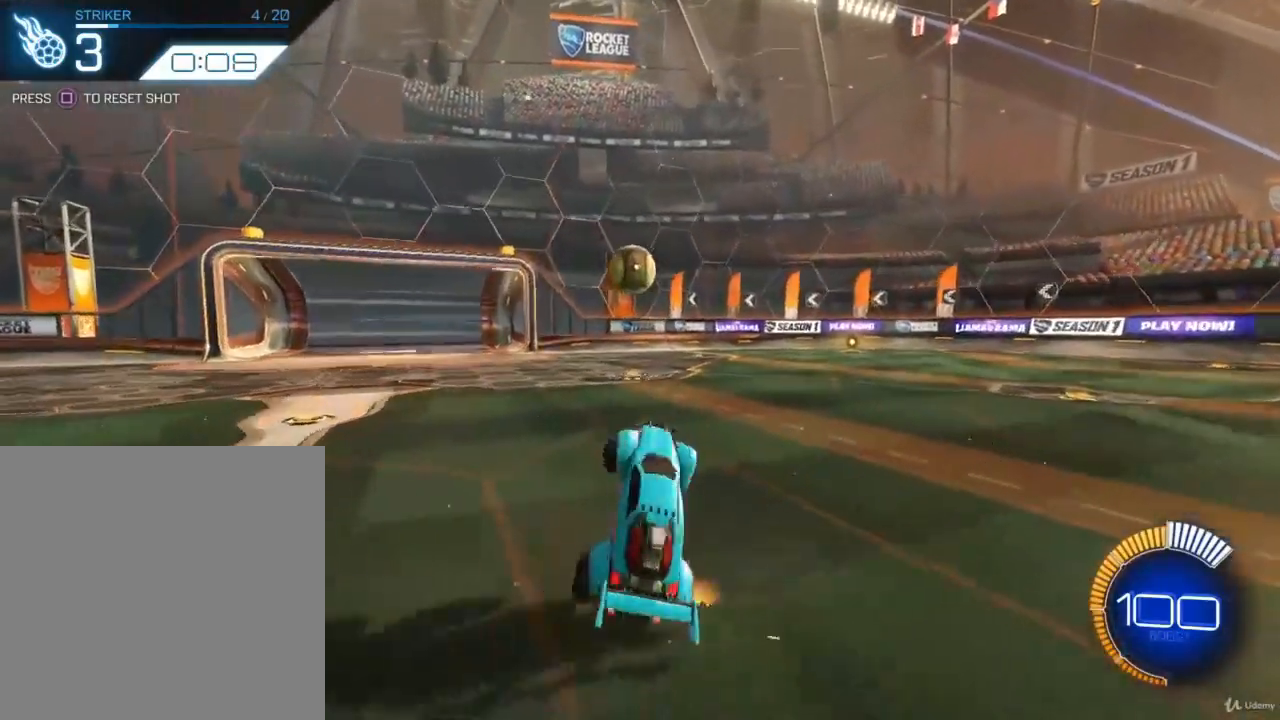
{"buttons": [], "left_stick": "center", "right_stick": "center", "events": [[33, "L1", "up"], [133, "left_stick", "center"], [267, "SQUARE", "down"], [367, "SQUARE", "up"]]}
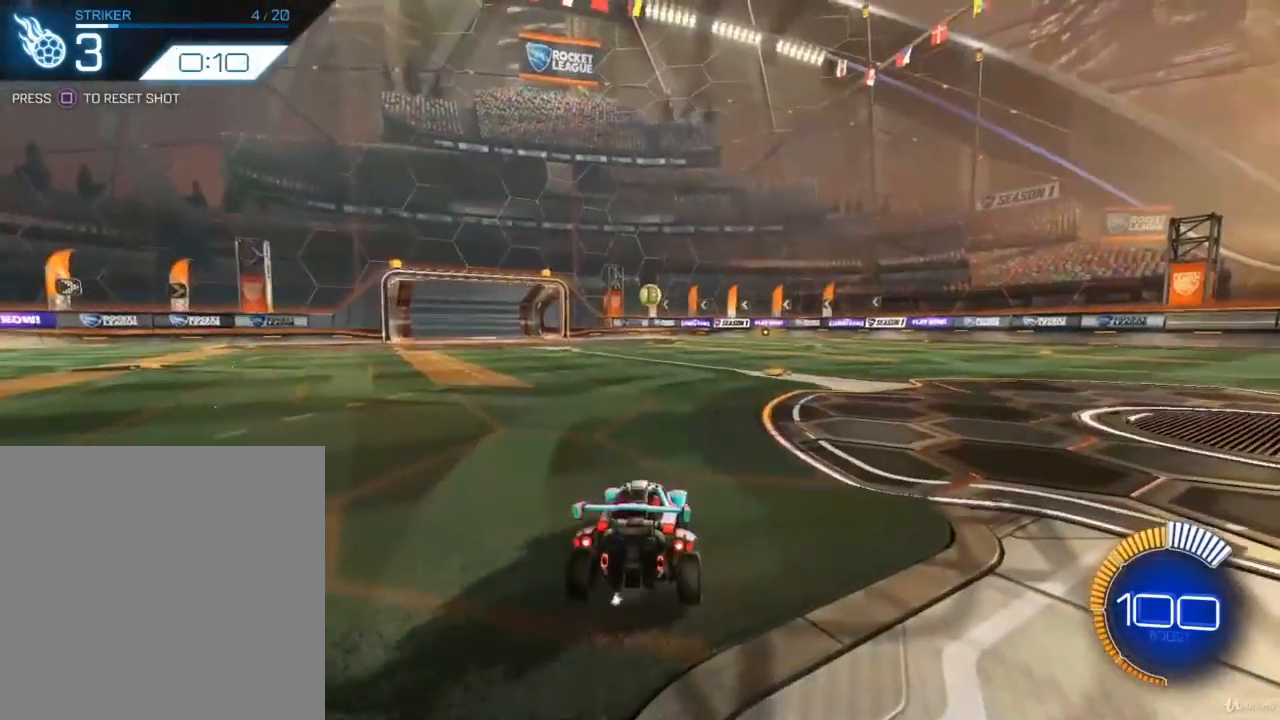
{"buttons": ["R2"], "left_stick": "center", "right_stick": "center", "events": [[467, "R2", "down"]]}
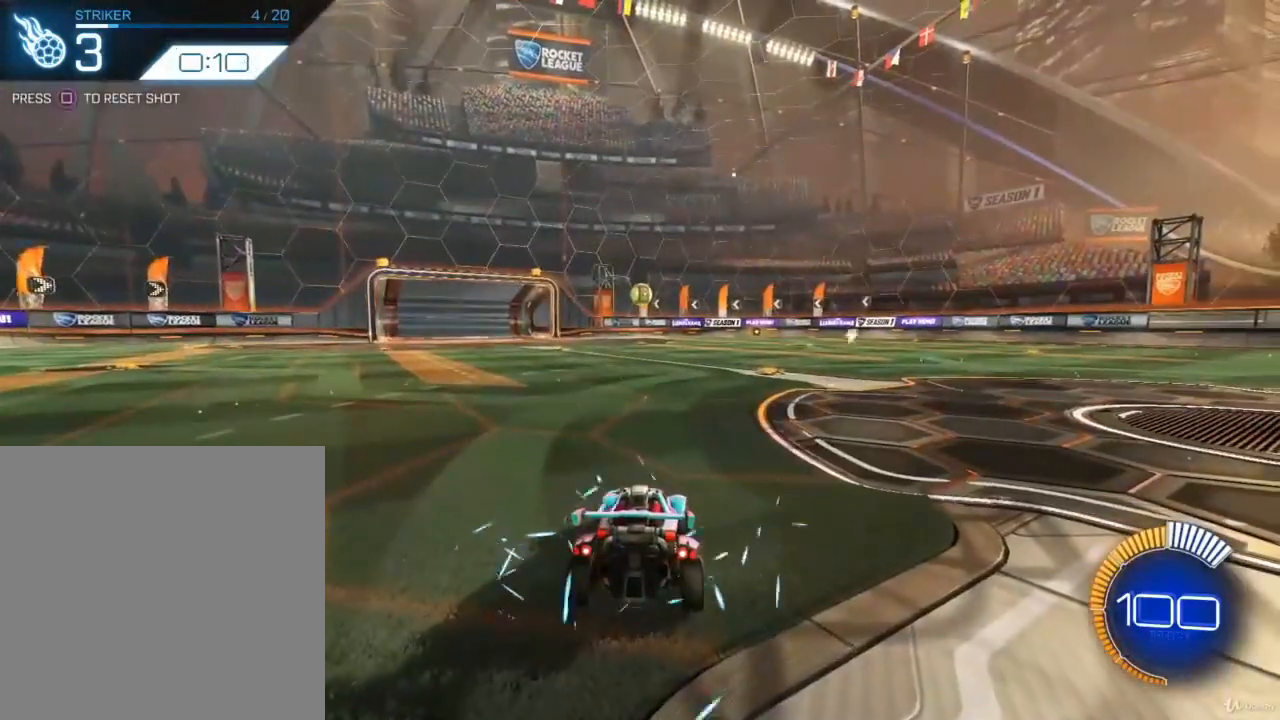
{"buttons": ["CIRCLE", "R2"], "left_stick": "center", "right_stick": "center", "events": [[433, "CIRCLE", "down"]]}
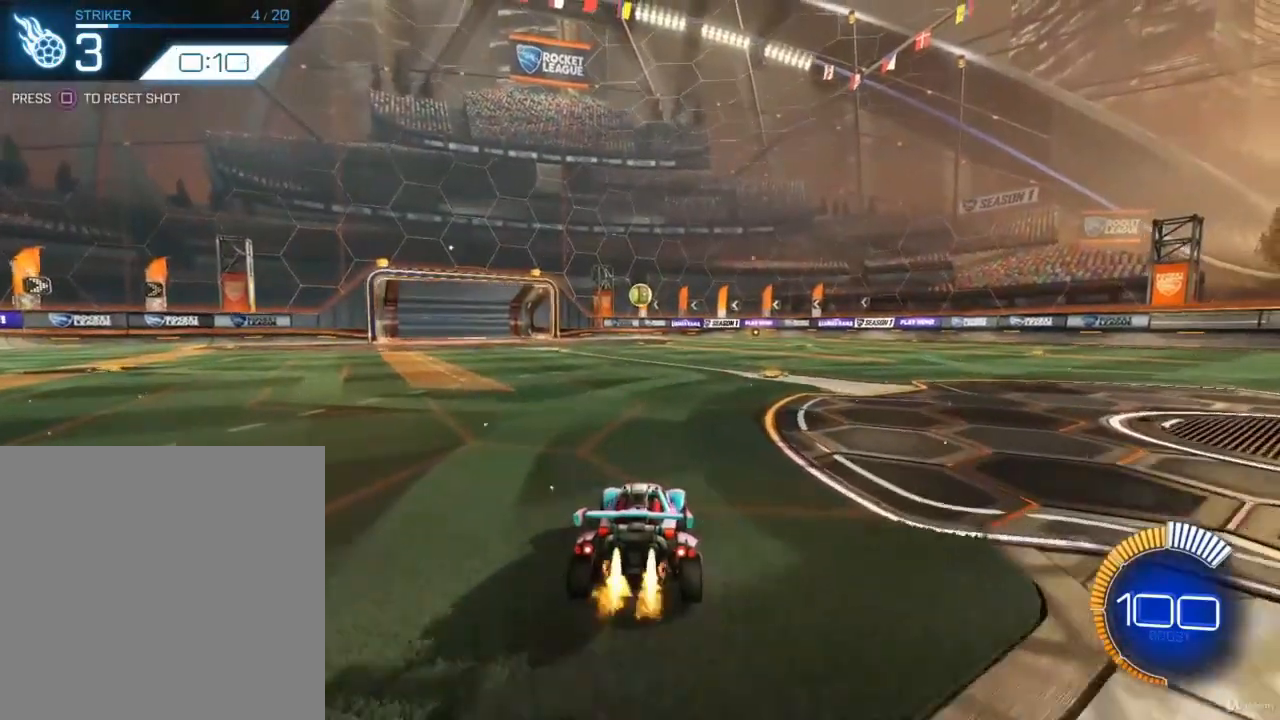
{"buttons": ["CIRCLE", "R2"], "left_stick": "down-right", "right_stick": "center", "events": [[67, "CROSS", "down"], [67, "left_stick", "down"], [200, "left_stick", "down-right"], [233, "L1", "down"], [300, "CROSS", "up"], [500, "L1", "up"]]}
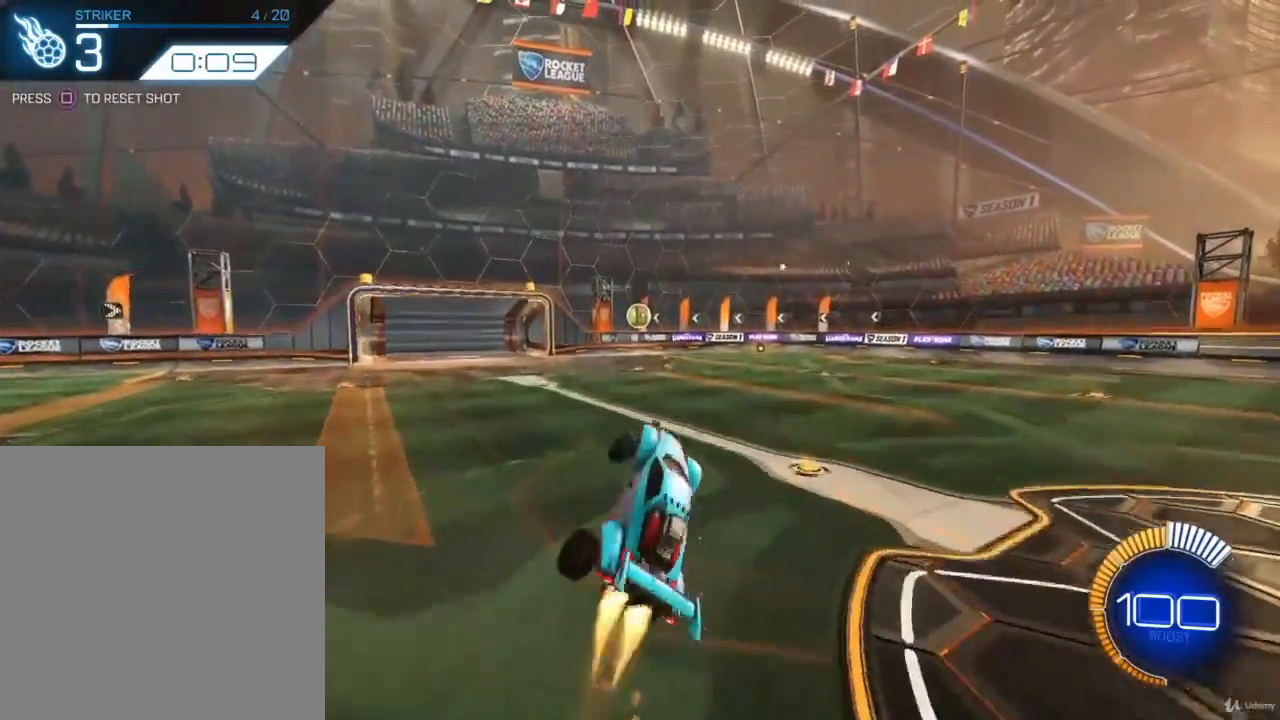
{"buttons": ["CROSS"], "left_stick": "up-left", "right_stick": "center", "events": [[33, "left_stick", "center"], [100, "CIRCLE", "up"], [100, "R2", "up"], [167, "left_stick", "up"], [233, "left_stick", "up-left"], [400, "CROSS", "down"]]}
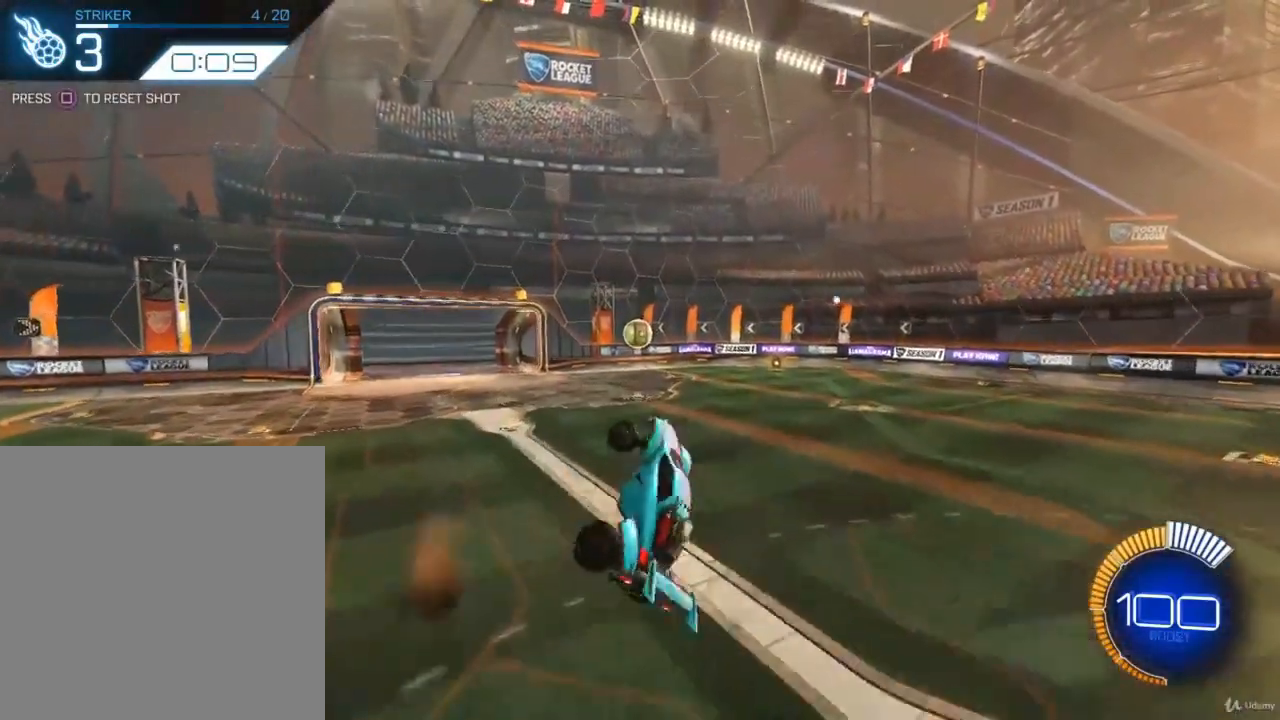
{"buttons": [], "left_stick": "left", "right_stick": "center", "events": [[100, "CROSS", "up"], [167, "left_stick", "center"], [500, "left_stick", "left"]]}
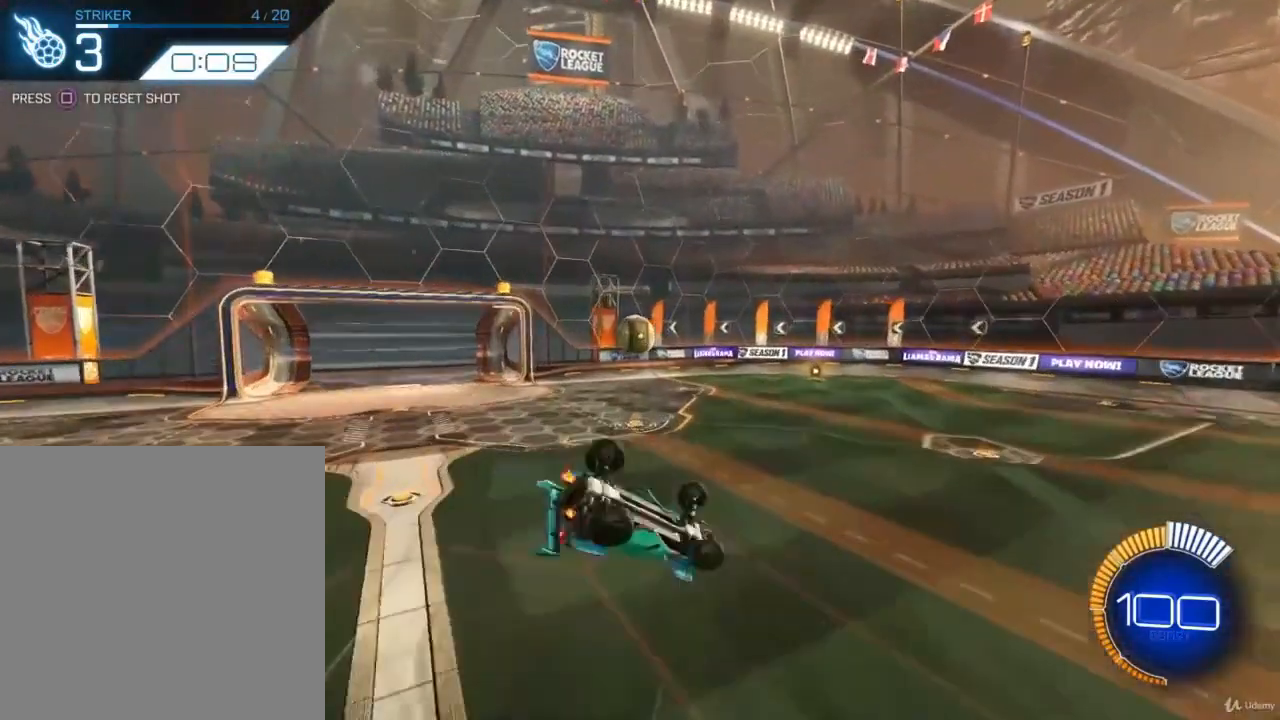
{"buttons": [], "left_stick": "left", "right_stick": "center", "events": [[133, "L1", "down"], [467, "L1", "up"]]}
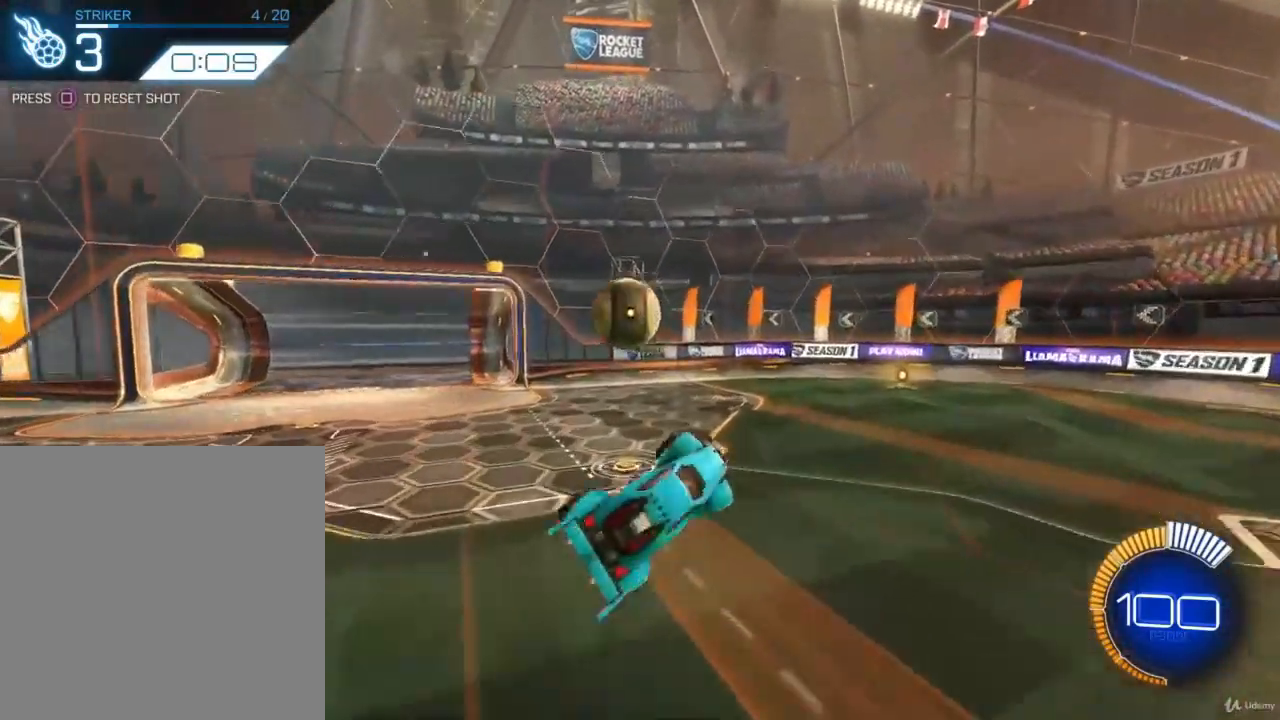
{"buttons": [], "left_stick": "center", "right_stick": "center", "events": [[333, "SQUARE", "down"], [367, "left_stick", "center"], [467, "SQUARE", "up"]]}
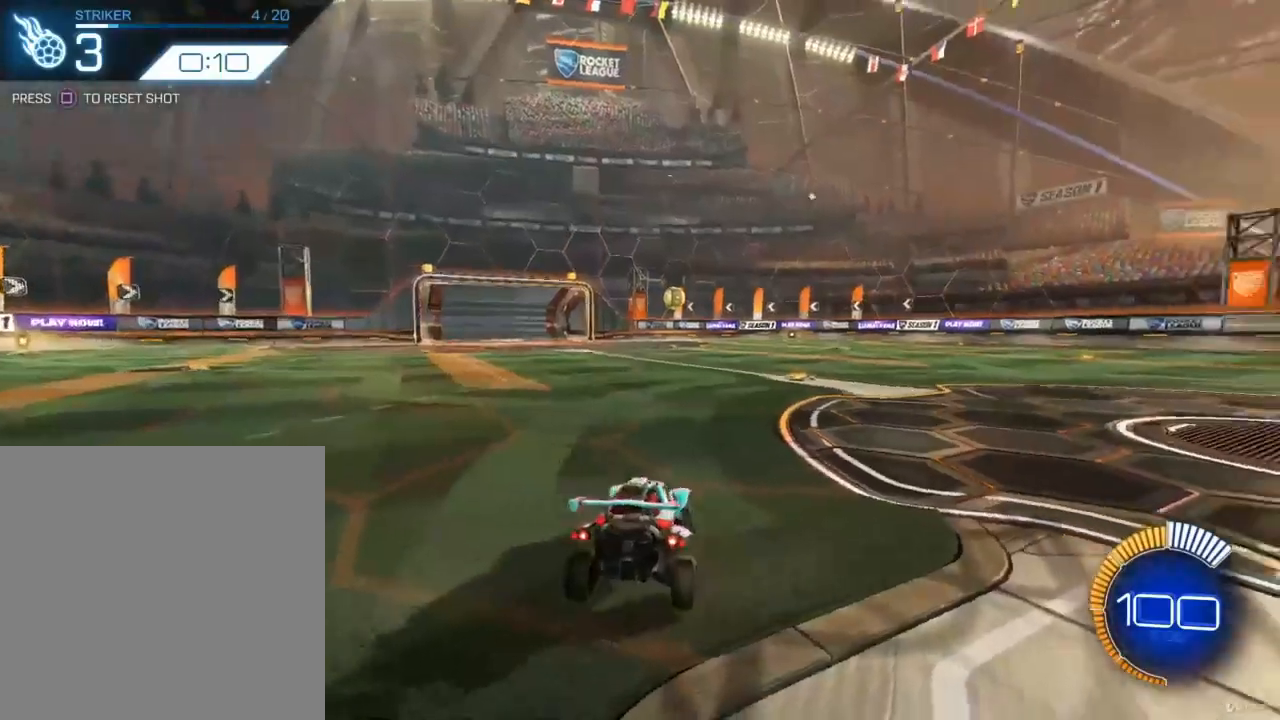
{"buttons": ["CIRCLE", "R2"], "left_stick": "center", "right_stick": "center", "events": [[67, "R2", "down"], [300, "CIRCLE", "down"]]}
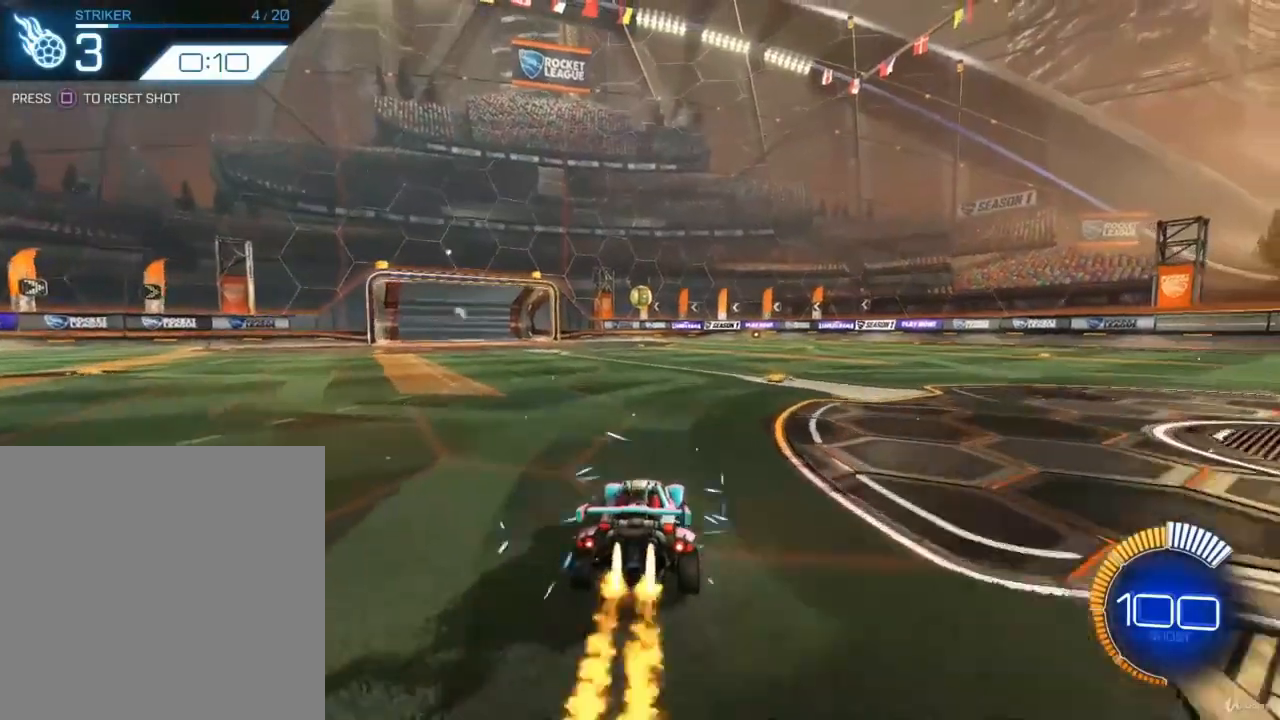
{"buttons": ["CIRCLE", "R2"], "left_stick": "center", "right_stick": "center", "events": [[267, "CIRCLE", "up"], [500, "CIRCLE", "down"]]}
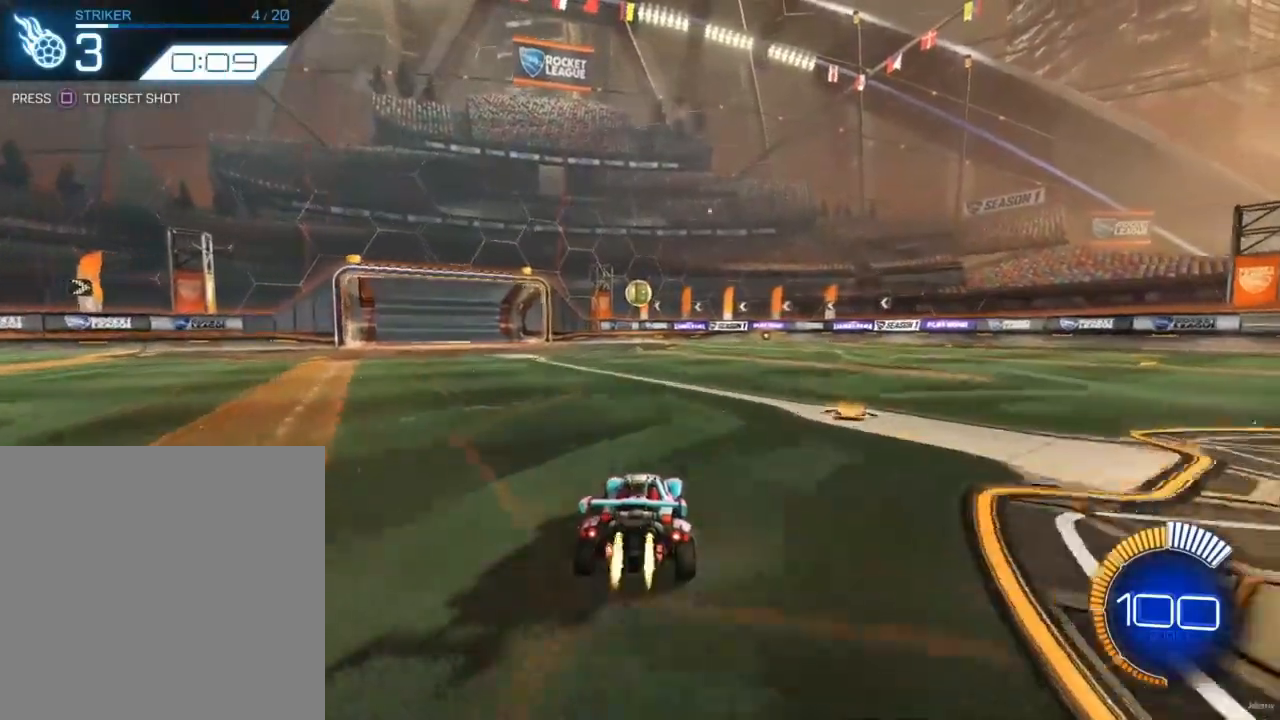
{"buttons": ["CROSS", "CIRCLE", "R2"], "left_stick": "down-right", "right_stick": "center", "events": [[300, "CROSS", "down"], [367, "left_stick", "down"], [500, "left_stick", "down-right"]]}
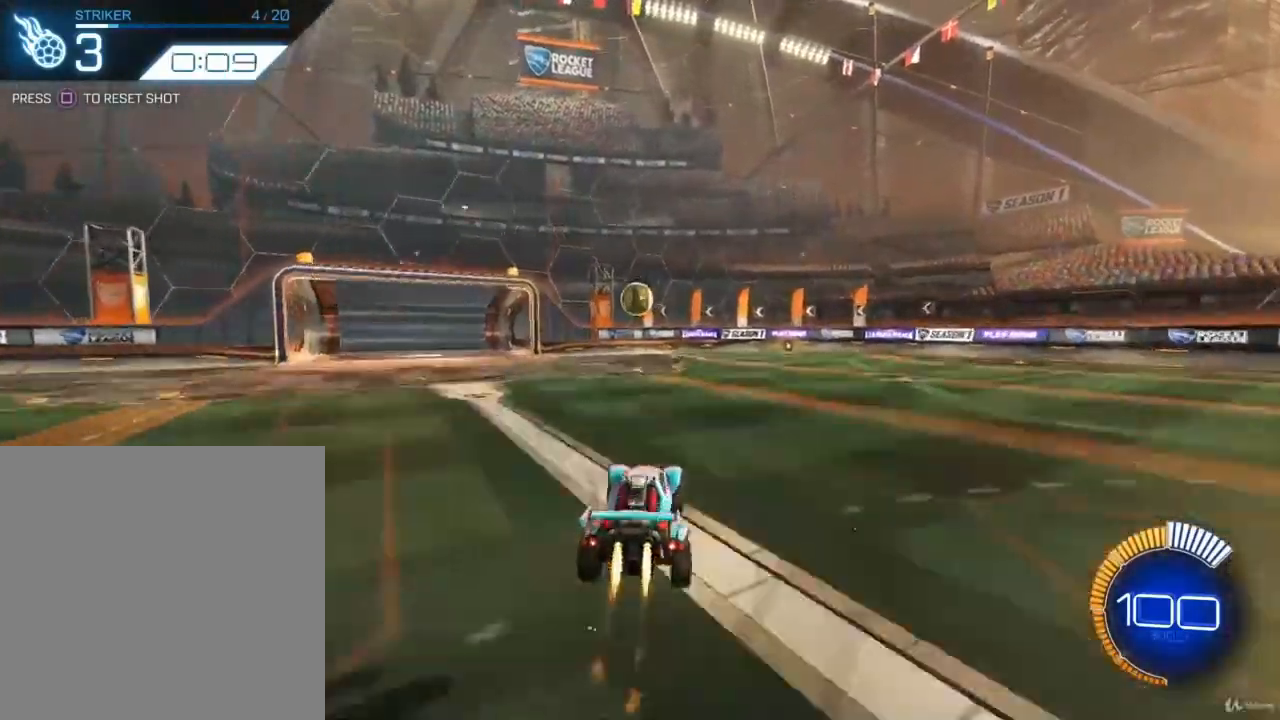
{"buttons": ["R2"], "left_stick": "center", "right_stick": "center", "events": [[33, "CROSS", "up"], [33, "L1", "down"], [167, "left_stick", "up-right"], [233, "left_stick", "up"], [300, "L1", "up"], [333, "CIRCLE", "up"], [467, "left_stick", "center"]]}
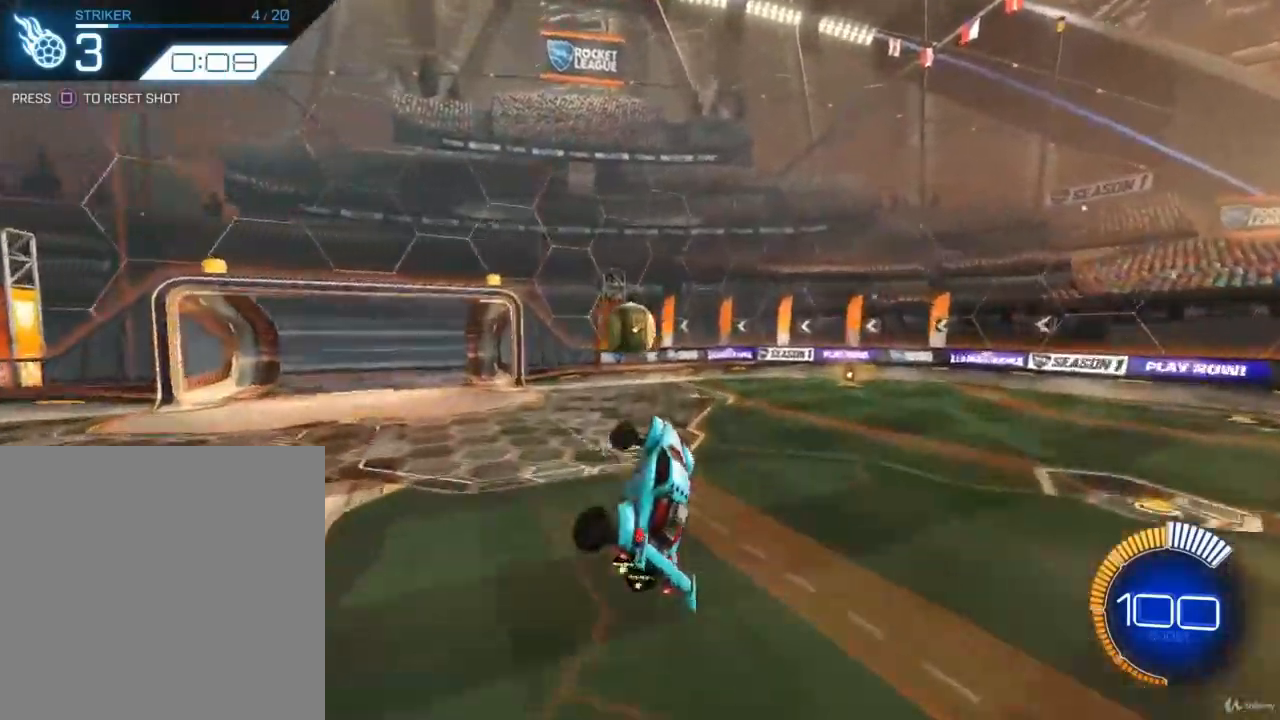
{"buttons": ["CROSS", "CIRCLE", "R2"], "left_stick": "up-left", "right_stick": "center", "events": [[167, "CIRCLE", "down"], [300, "left_stick", "up-left"], [400, "CROSS", "down"]]}
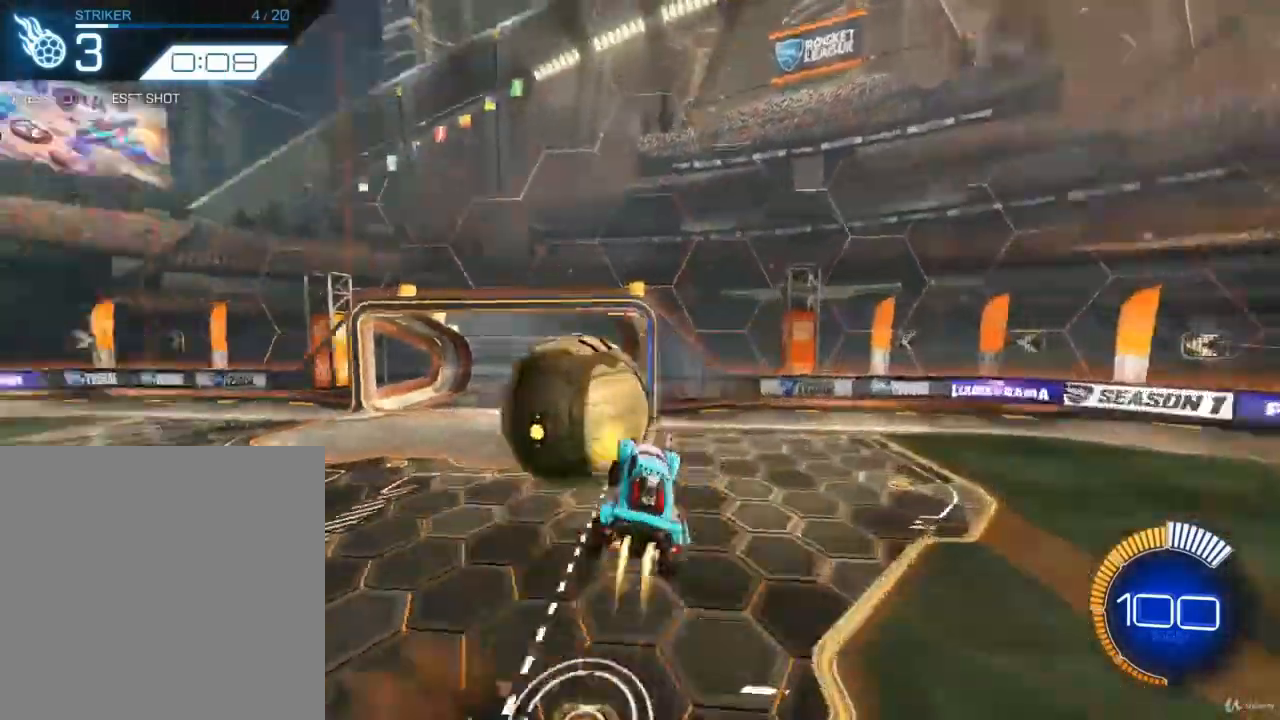
{"buttons": [], "left_stick": "left", "right_stick": "center", "events": [[67, "CROSS", "up"], [167, "left_stick", "center"], [200, "CIRCLE", "up"], [400, "R2", "up"], [467, "left_stick", "left"]]}
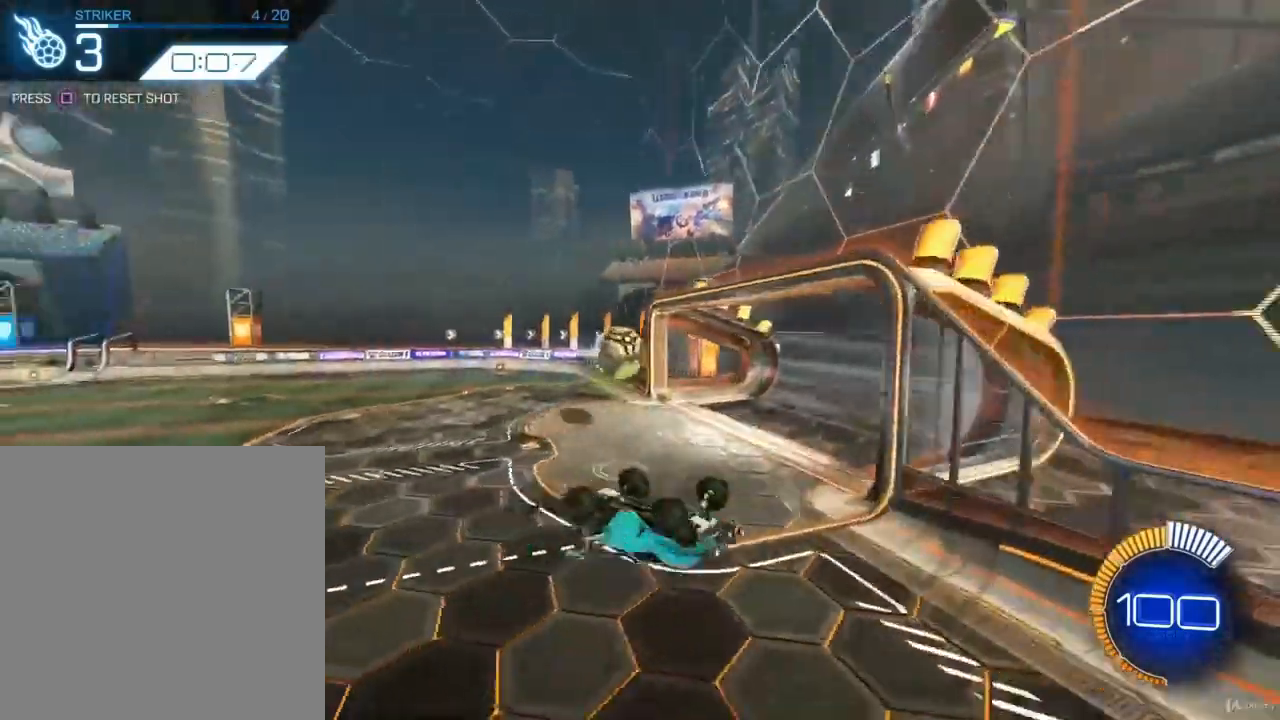
{"buttons": [], "left_stick": "left", "right_stick": "center", "events": [[67, "L1", "down"], [400, "L1", "up"]]}
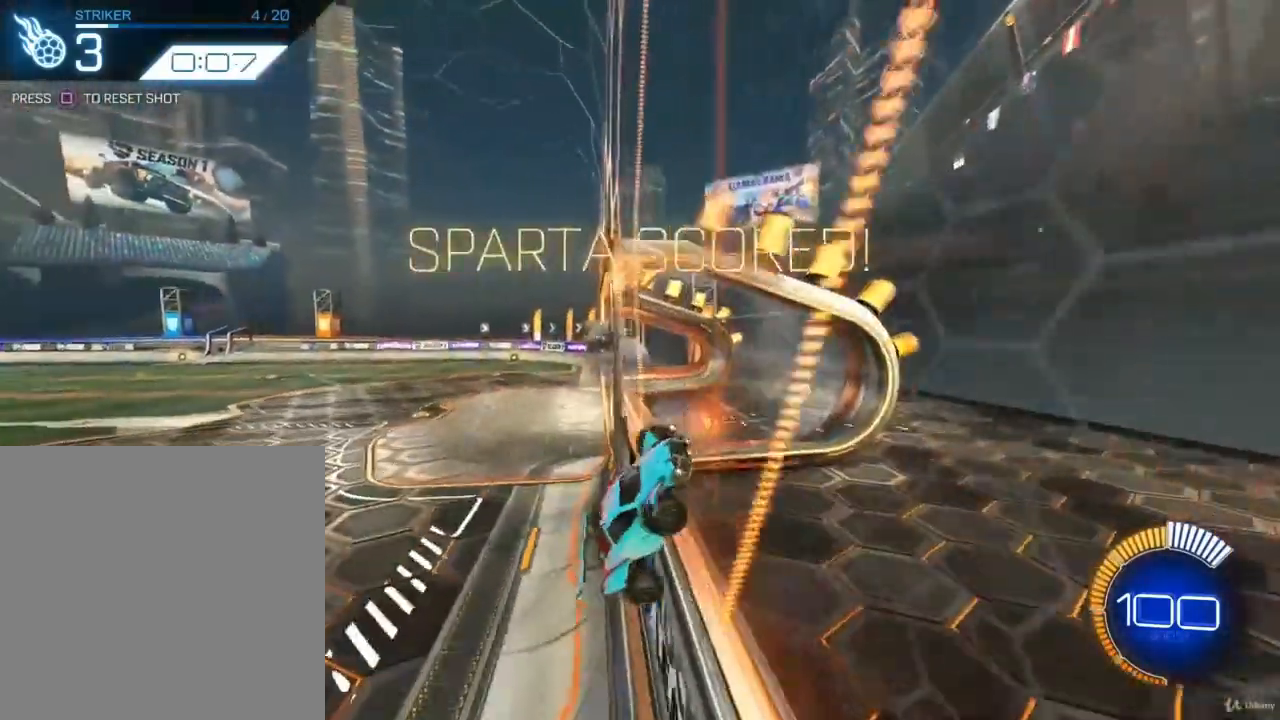
{"buttons": ["L2"], "left_stick": "center", "right_stick": "center", "events": [[167, "left_stick", "center"], [300, "L2", "down"]]}
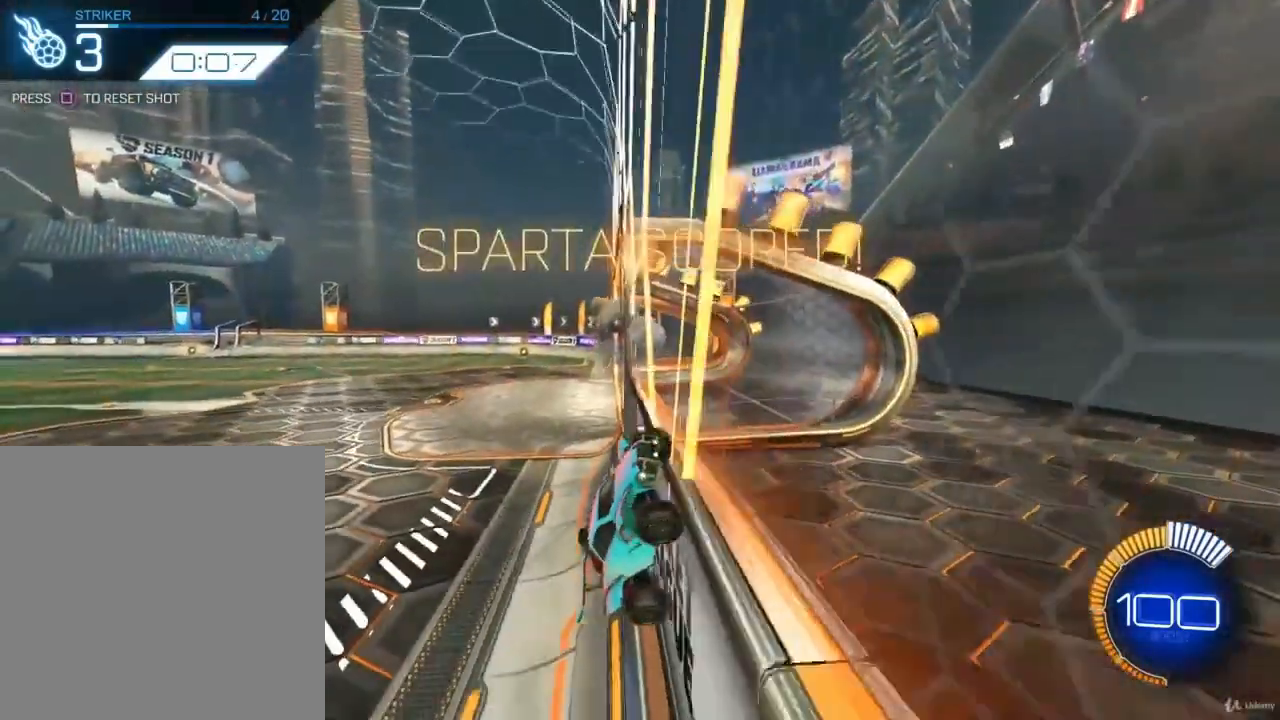
{"buttons": ["L2"], "left_stick": "left", "right_stick": "center", "events": [[367, "left_stick", "left"]]}
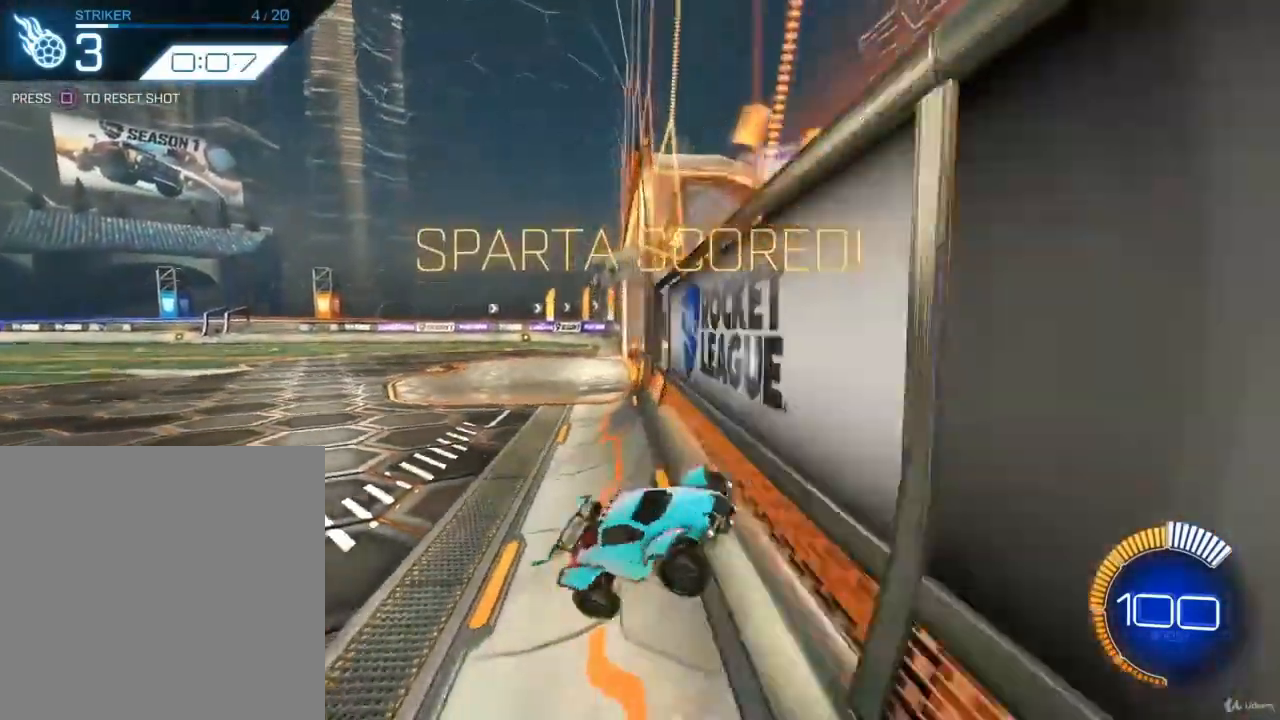
{"buttons": ["CROSS", "L2"], "left_stick": "down", "right_stick": "center", "events": [[267, "left_stick", "center"], [300, "CROSS", "down"], [367, "left_stick", "down"]]}
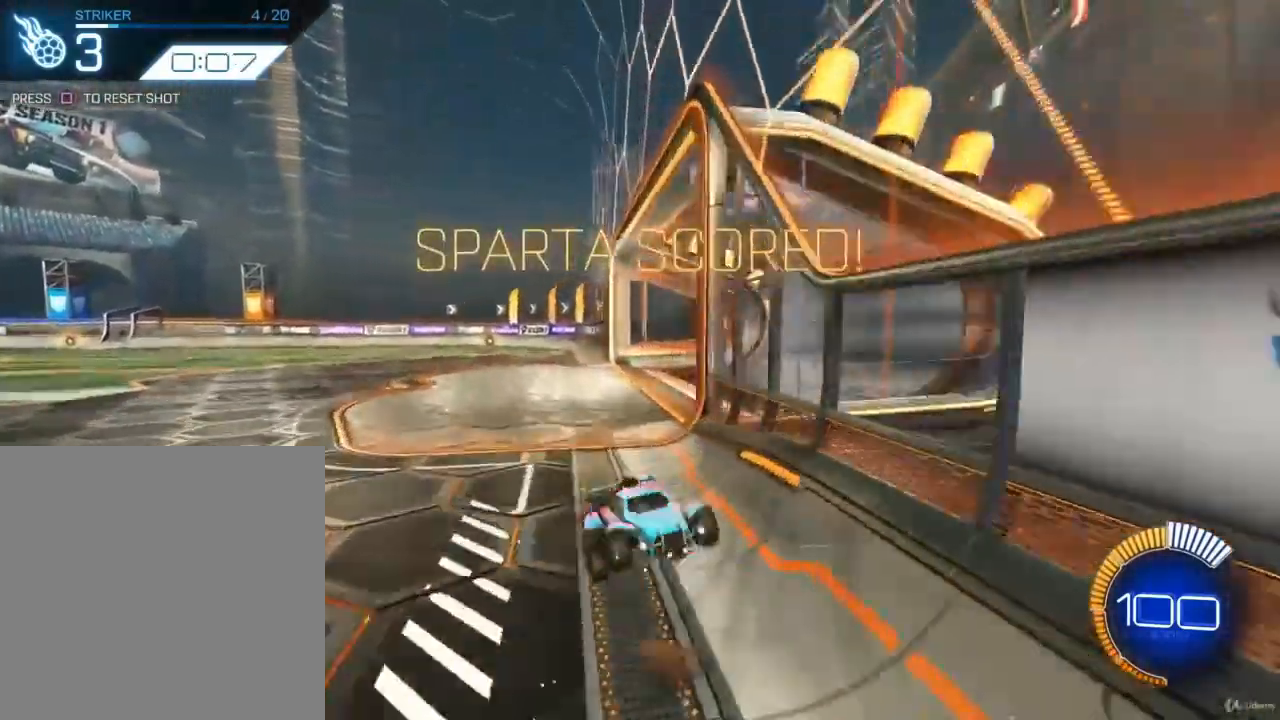
{"buttons": ["R1"], "left_stick": "up-right", "right_stick": "center", "events": [[100, "CROSS", "up"], [167, "L2", "up"], [167, "left_stick", "center"], [267, "R1", "down"], [267, "left_stick", "up"], [500, "left_stick", "up-right"]]}
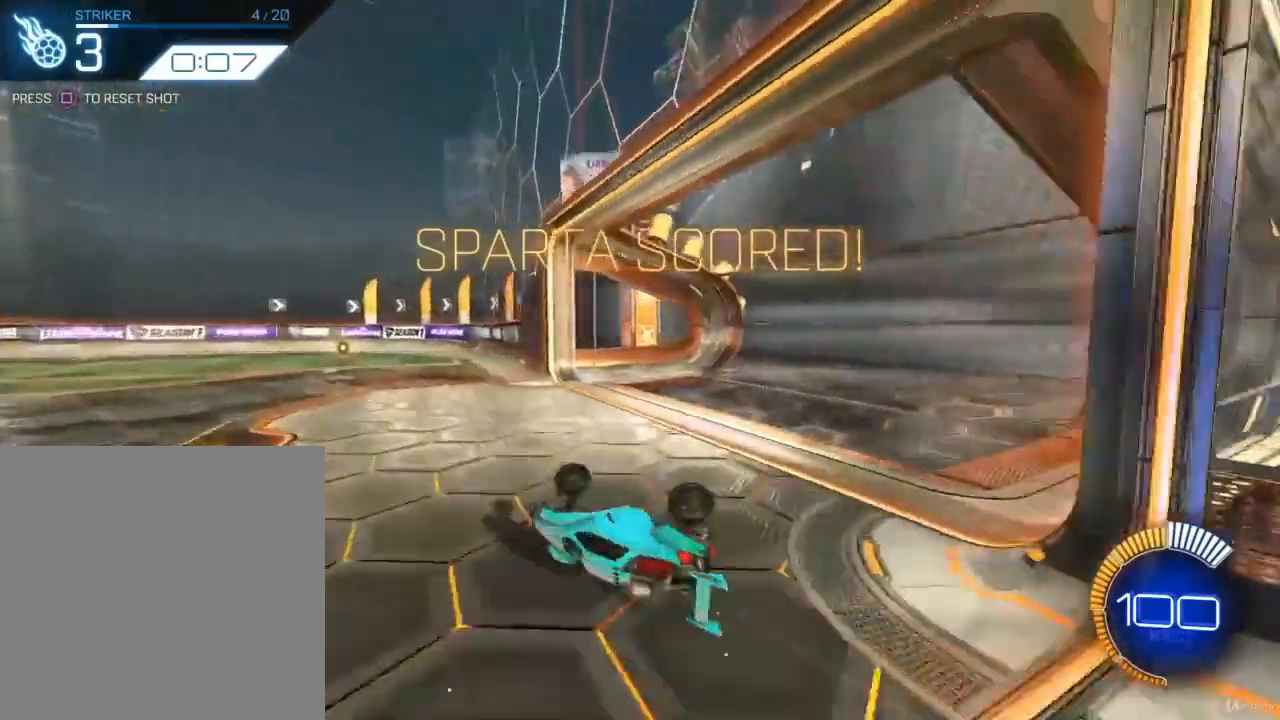
{"buttons": [], "left_stick": "center", "right_stick": "center", "events": [[200, "R1", "up"], [367, "left_stick", "center"]]}